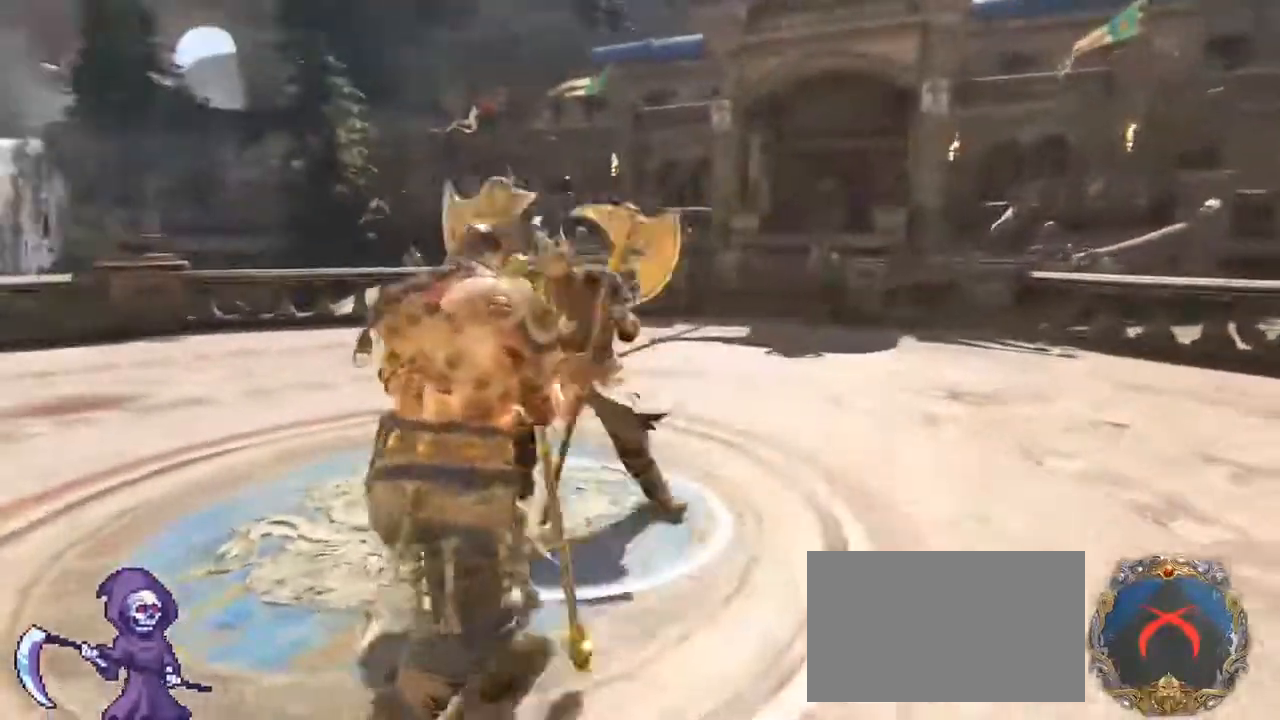
Gameplay with keyboard and mouse; each line is a JSON object with the keys and mouse buttons held at the frame after it. "events" lists presses ("down") and releases ("up") of "1", "2", "3", "4", "5", "a", "alt", "c", "caps_lock", "ctrl", "d", "e", "f", "g", "q", "r", "s", "shift", "space", "t", "tab", "v", "w", "x", "z", "mouse_left", "mouse_wheel" and "mouse_right" between this image and that frame as [ms after this image, input, new state], when the widget could be followed in between. "mouse_left", "mouse_wheel", "mouse_right" = the "left", "wheel", "right" buttons of the "mouse" list. No other keys are recorded. "wheel" means that the mouse wheel is clicked or scrolled. Not read: mouse_move.
{"keys": ["d", "w"], "mouse": [], "events": [[350, "w", "down"], [400, "d", "down"], [433, "a", "up"]]}
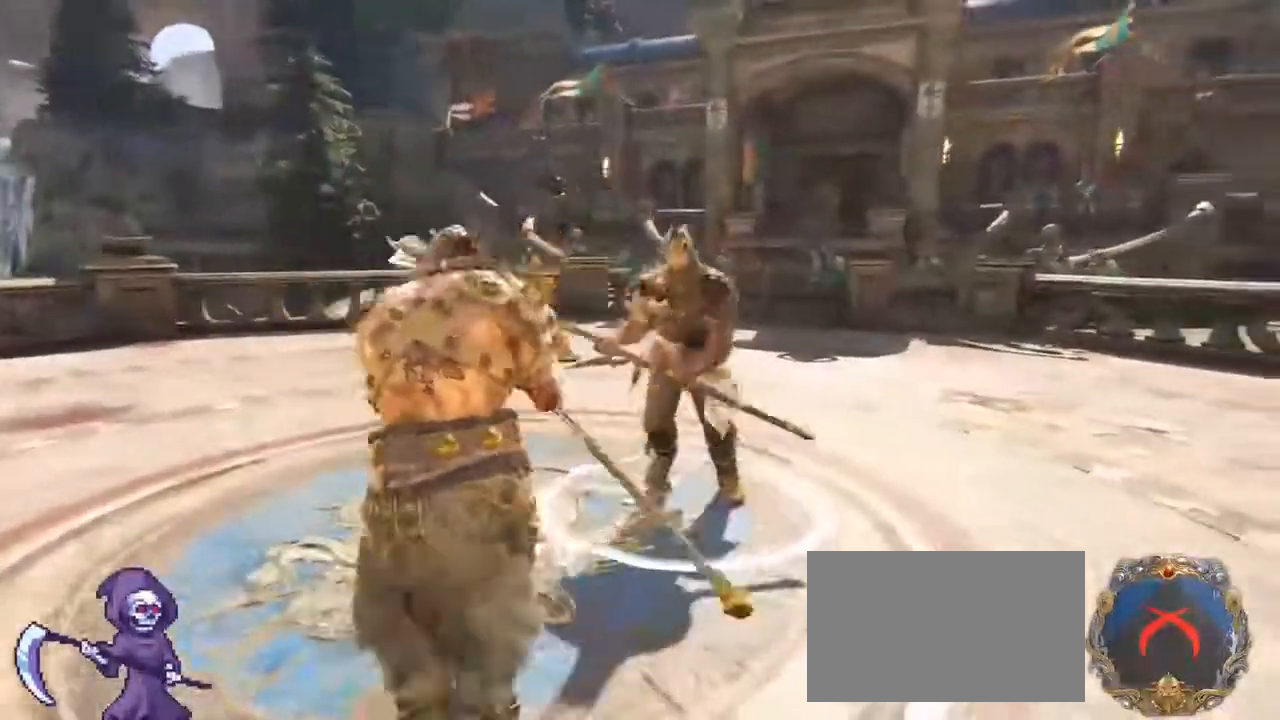
{"keys": ["a", "w"], "mouse": [], "events": [[33, "w", "up"], [117, "mouse_left", "down"], [233, "mouse_left", "up"], [267, "w", "down"], [317, "a", "down"], [317, "d", "up"], [400, "a", "up"], [400, "d", "down"], [500, "a", "down"], [500, "d", "up"]]}
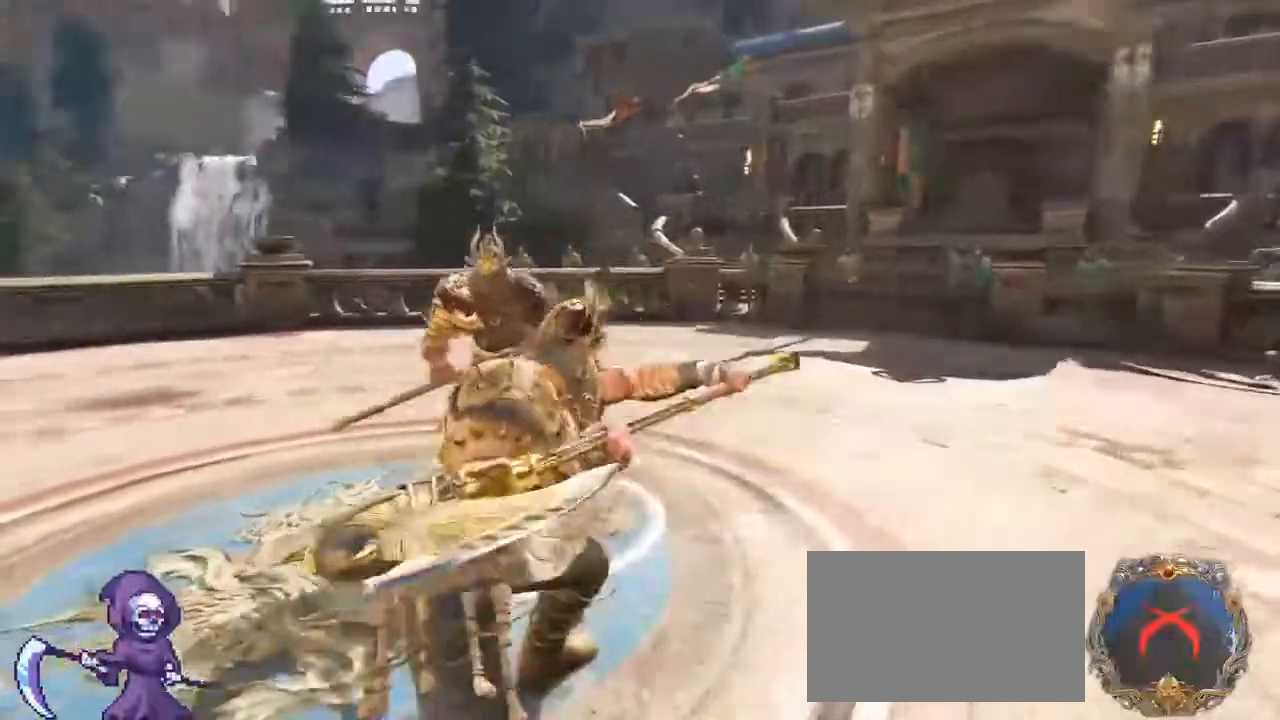
{"keys": ["a"], "mouse": []}
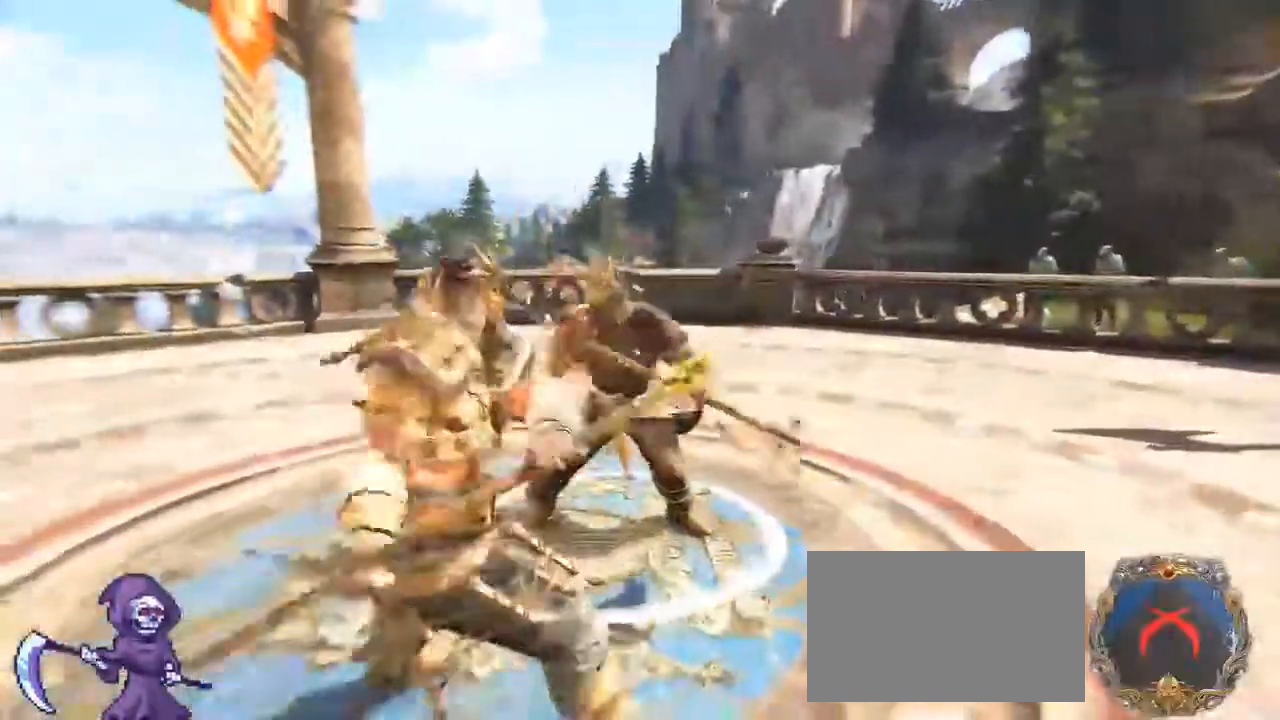
{"keys": ["a", "d", "s"], "mouse": []}
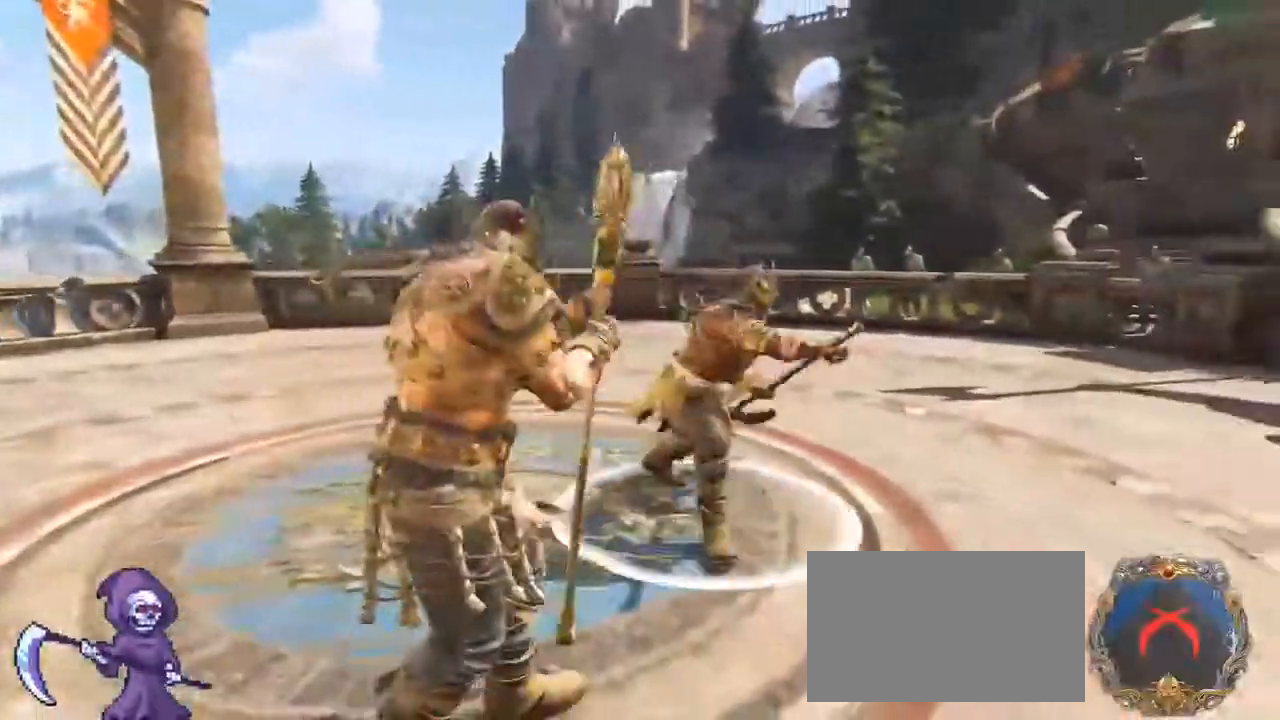
{"keys": ["d"], "mouse": [], "events": [[33, "d", "up"], [133, "d", "down"], [200, "a", "up"], [283, "s", "up"], [300, "space", "down"], [450, "space", "up"]]}
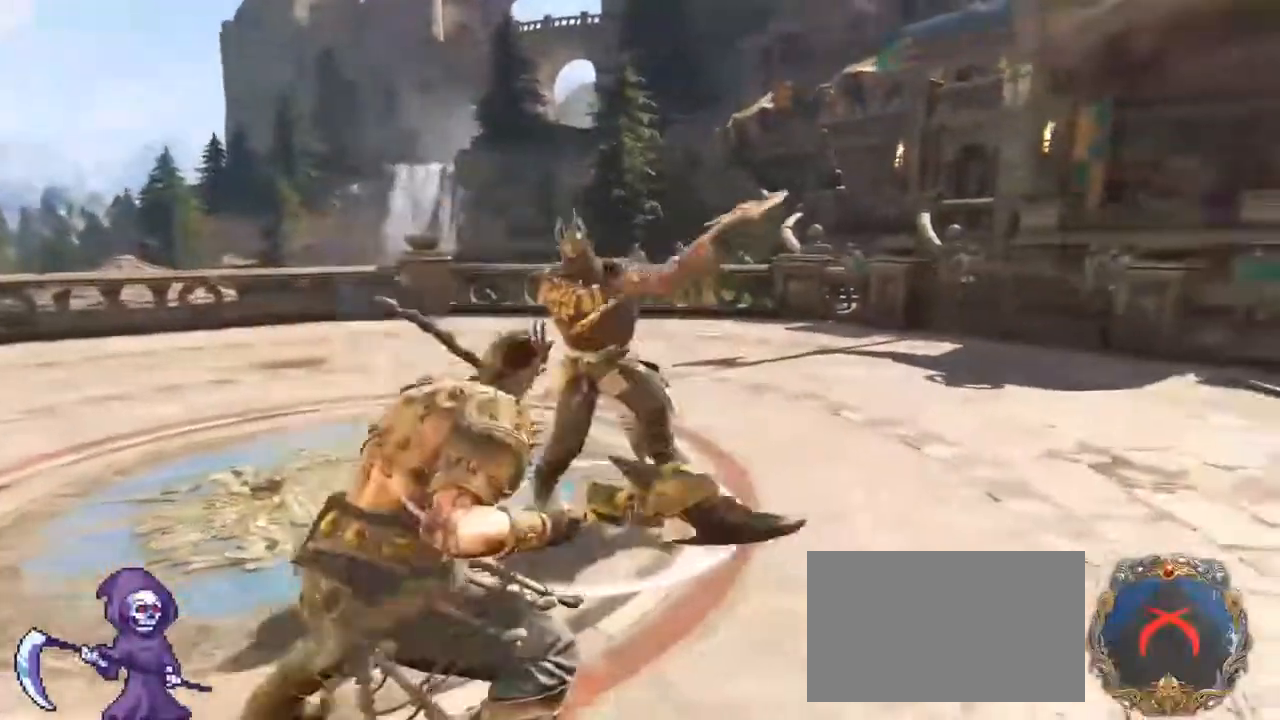
{"keys": ["d", "w"], "mouse": [], "events": [[100, "mouse_left", "down"], [200, "mouse_left", "up"], [233, "d", "up"], [233, "w", "down"], [283, "a", "down"], [367, "d", "down"], [433, "a", "up"]]}
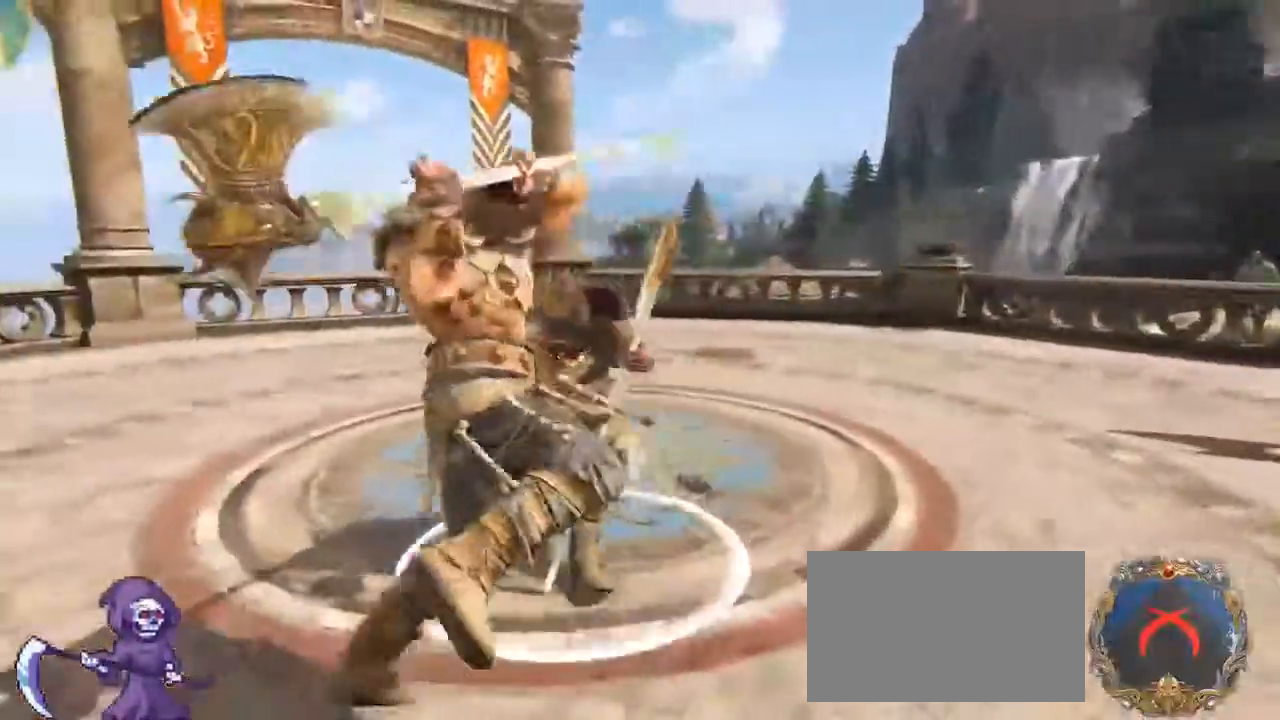
{"keys": ["e", "w"], "mouse": [], "events": [[17, "d", "up"], [300, "mouse_right", "down"], [400, "mouse_right", "up"], [483, "e", "down"]]}
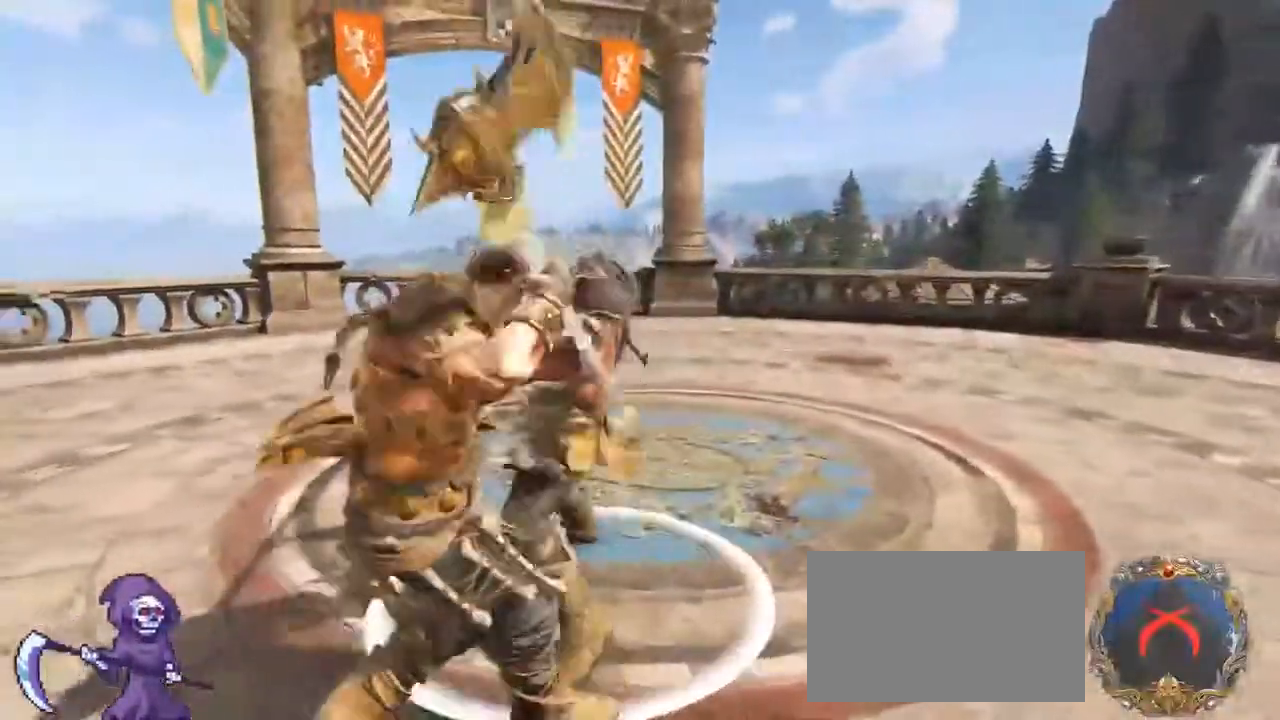
{"keys": ["w"], "mouse": ["left"], "events": [[67, "e", "up"], [417, "mouse_left", "down"]]}
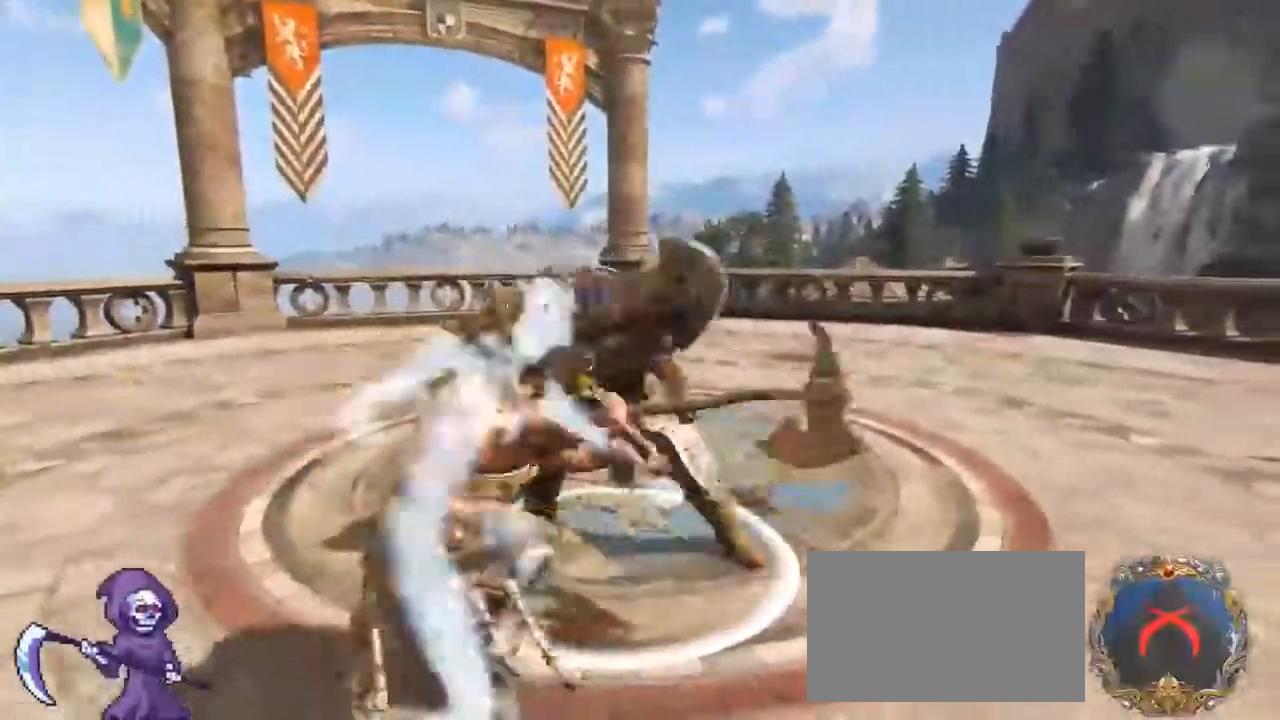
{"keys": ["d", "w"], "mouse": [], "events": [[17, "mouse_left", "up"], [133, "mouse_left", "down"], [200, "d", "down"], [200, "mouse_left", "up"], [350, "a", "down"], [383, "d", "up"], [417, "a", "up"], [417, "d", "down"]]}
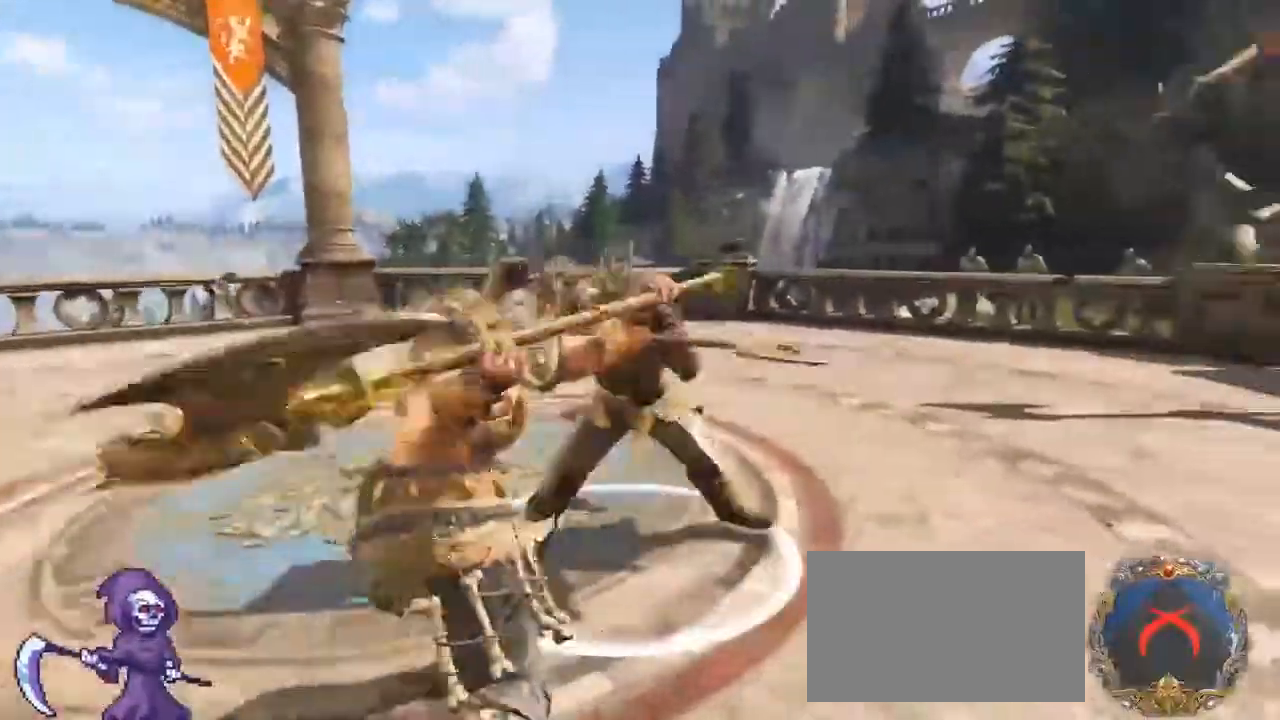
{"keys": ["d", "s"], "mouse": []}
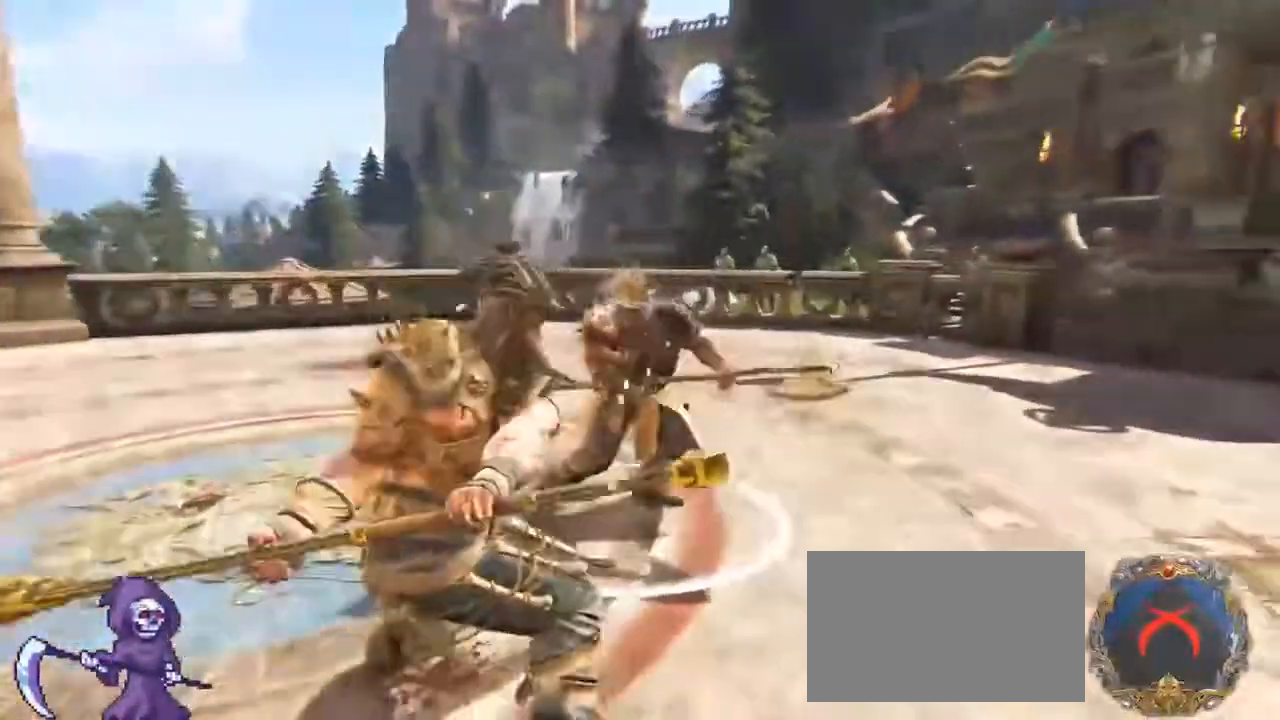
{"keys": ["a"], "mouse": [], "events": [[150, "a", "down"], [183, "d", "up"], [350, "s", "up"]]}
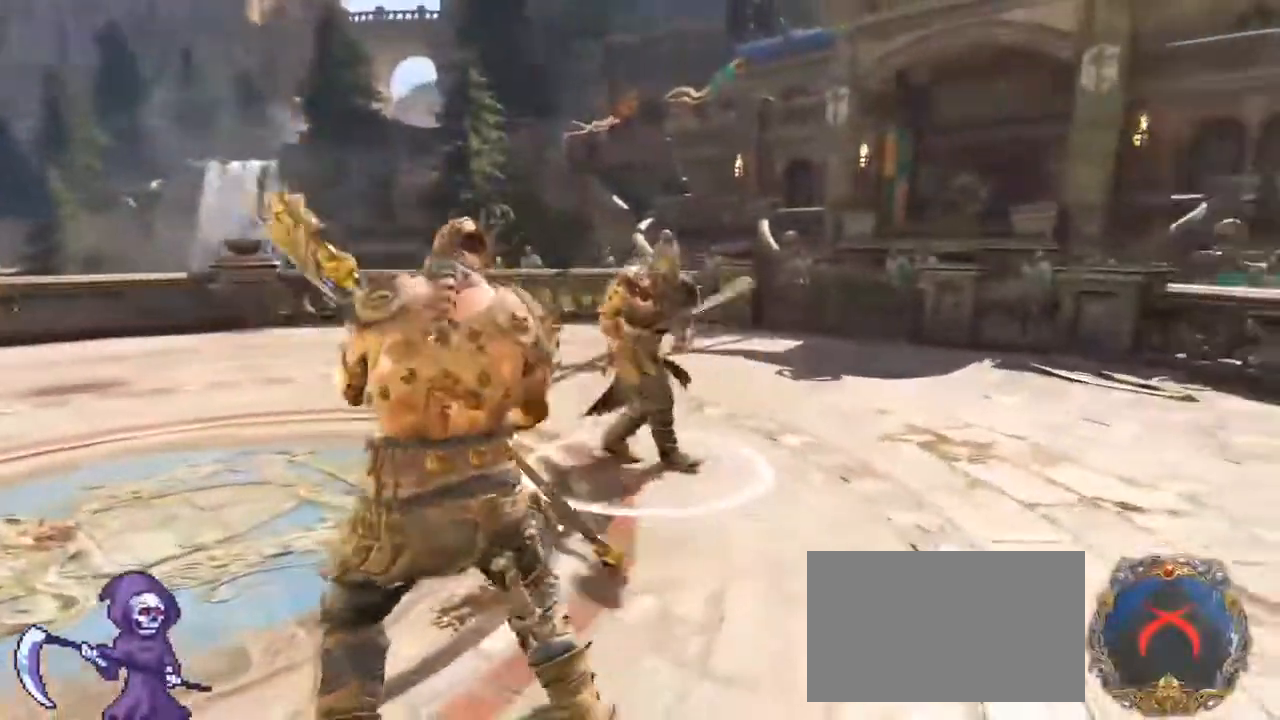
{"keys": ["d"], "mouse": [], "events": [[233, "w", "down"], [283, "a", "up"], [283, "d", "down"], [417, "w", "up"]]}
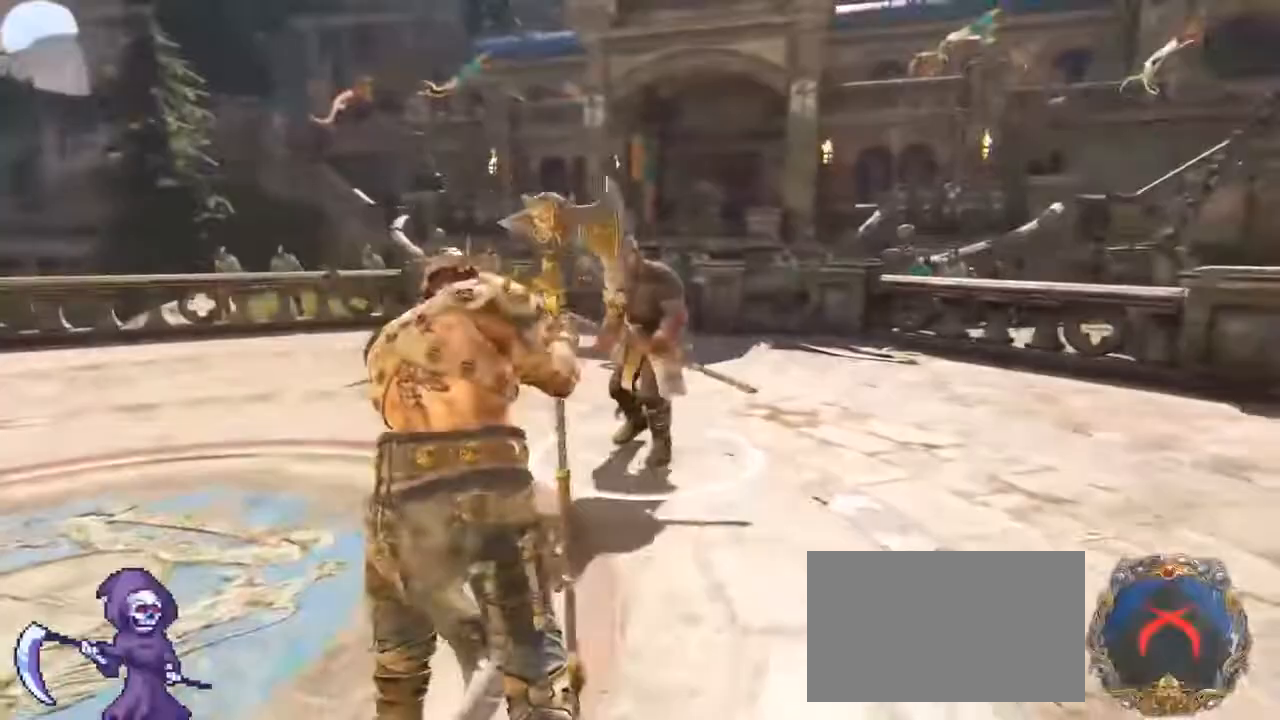
{"keys": ["a"], "mouse": [], "events": [[17, "w", "down"], [50, "a", "down"], [50, "d", "up"], [150, "w", "up"]]}
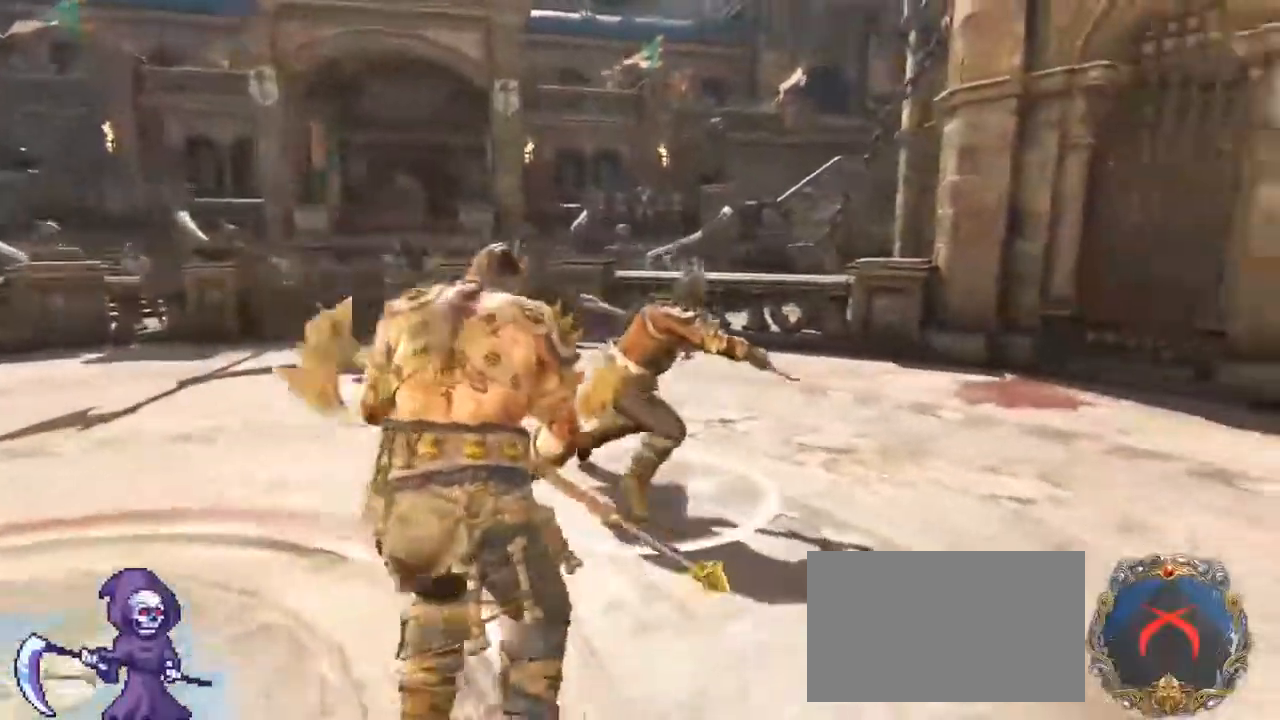
{"keys": ["w"], "mouse": [], "events": [[33, "space", "down"], [217, "space", "up"], [350, "mouse_left", "down"], [450, "mouse_left", "up"], [450, "w", "down"], [500, "a", "up"]]}
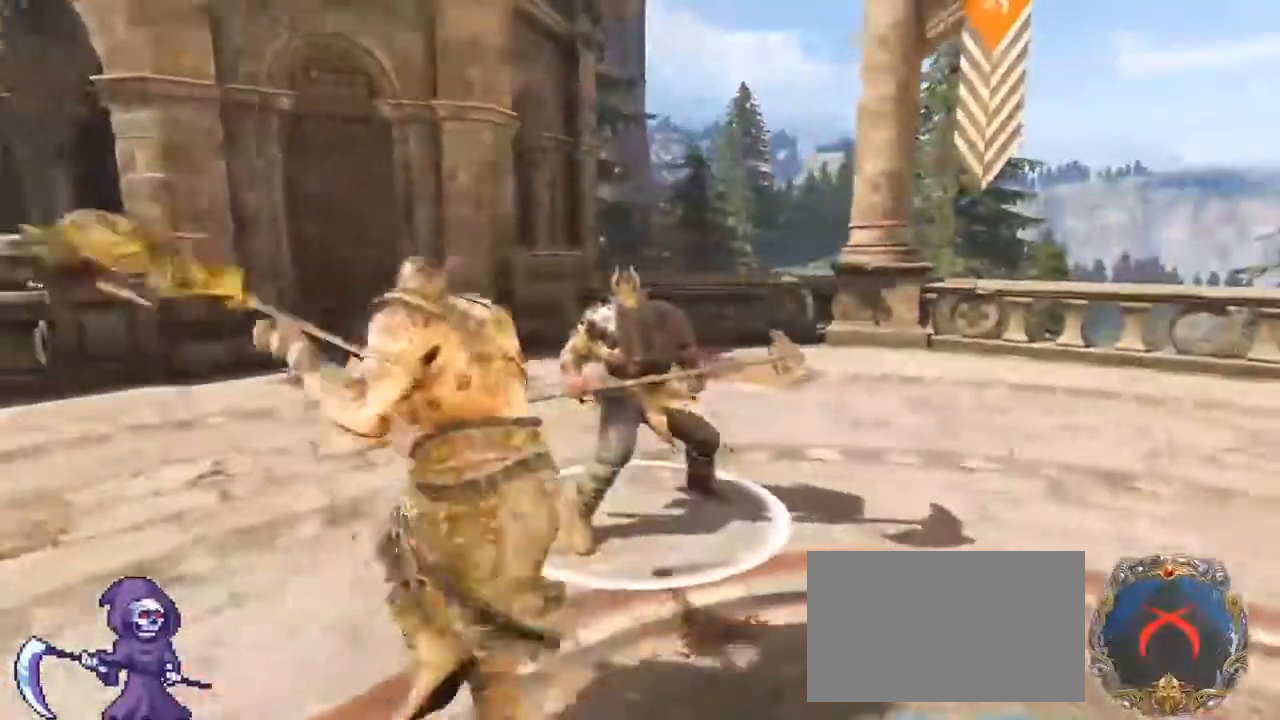
{"keys": ["w"], "mouse": ["right"], "events": [[50, "d", "down"], [150, "d", "up"], [233, "d", "down"], [333, "d", "up"], [483, "mouse_right", "down"]]}
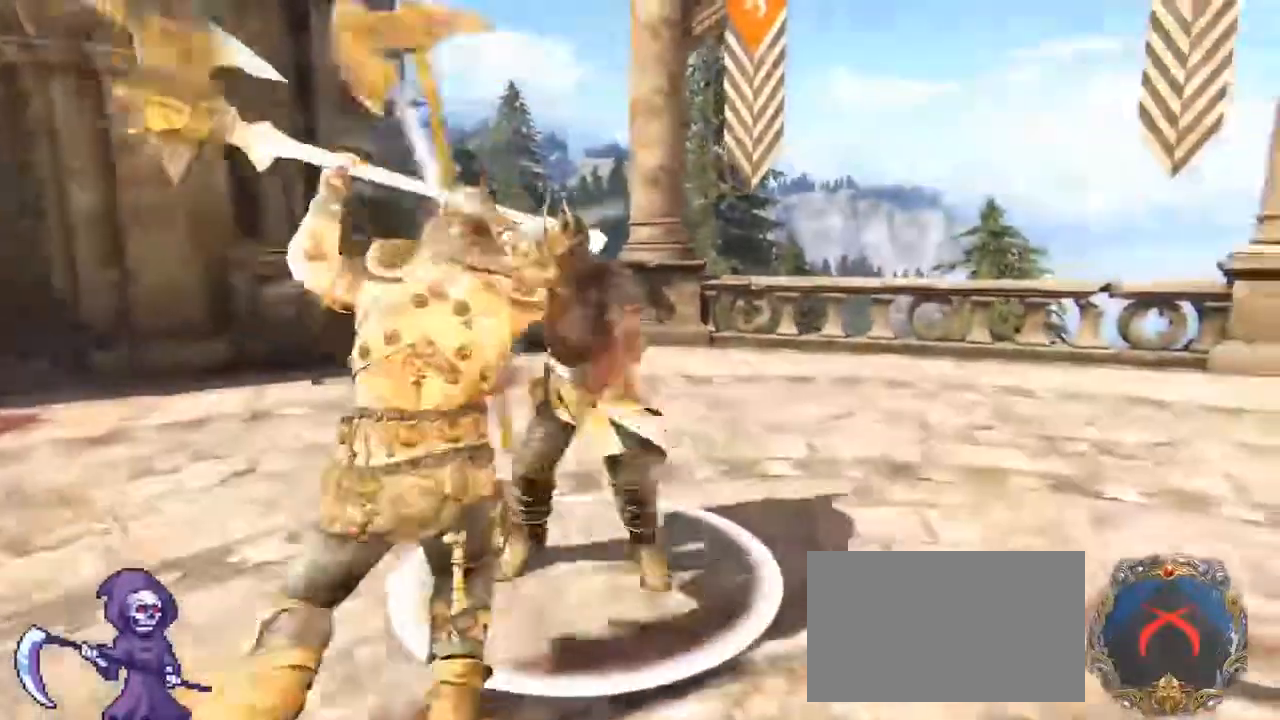
{"keys": ["a"], "mouse": [], "events": [[117, "e", "down"], [117, "mouse_right", "up"], [250, "e", "up"], [283, "a", "down"], [333, "d", "down"], [383, "a", "up"], [450, "w", "up"], [483, "a", "down"], [483, "d", "up"]]}
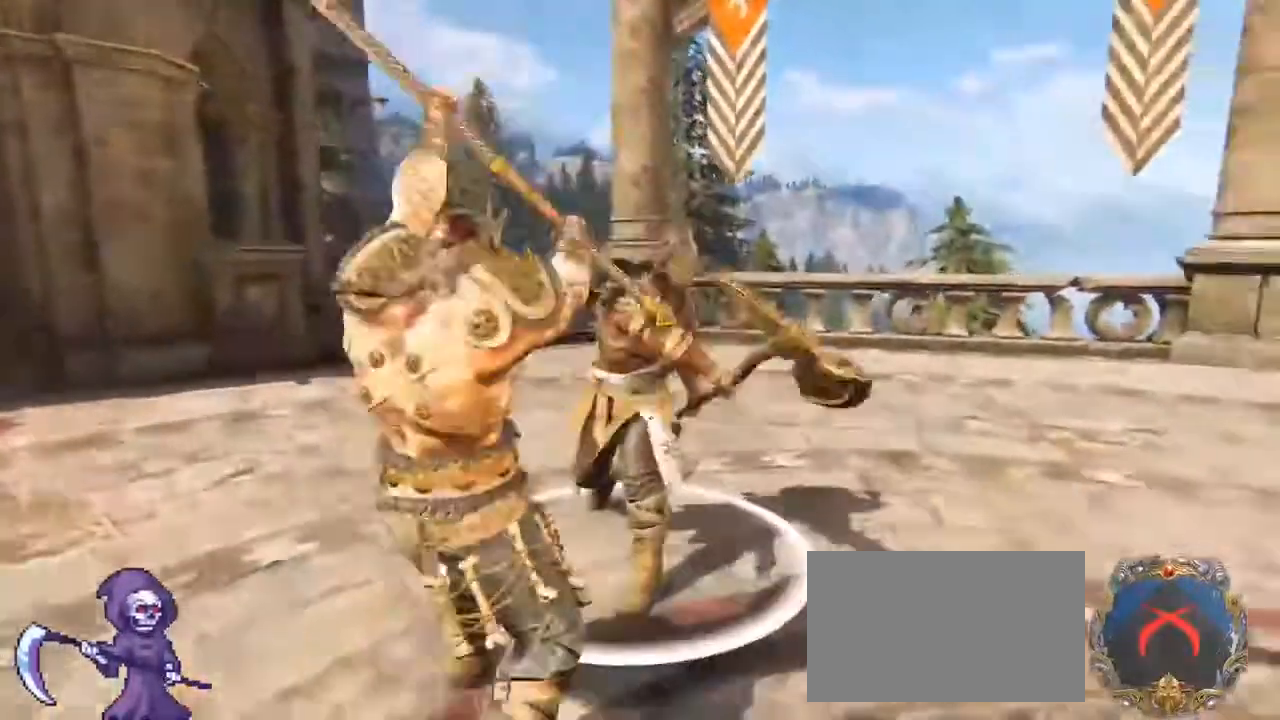
{"keys": ["d", "s"], "mouse": ["wheel"]}
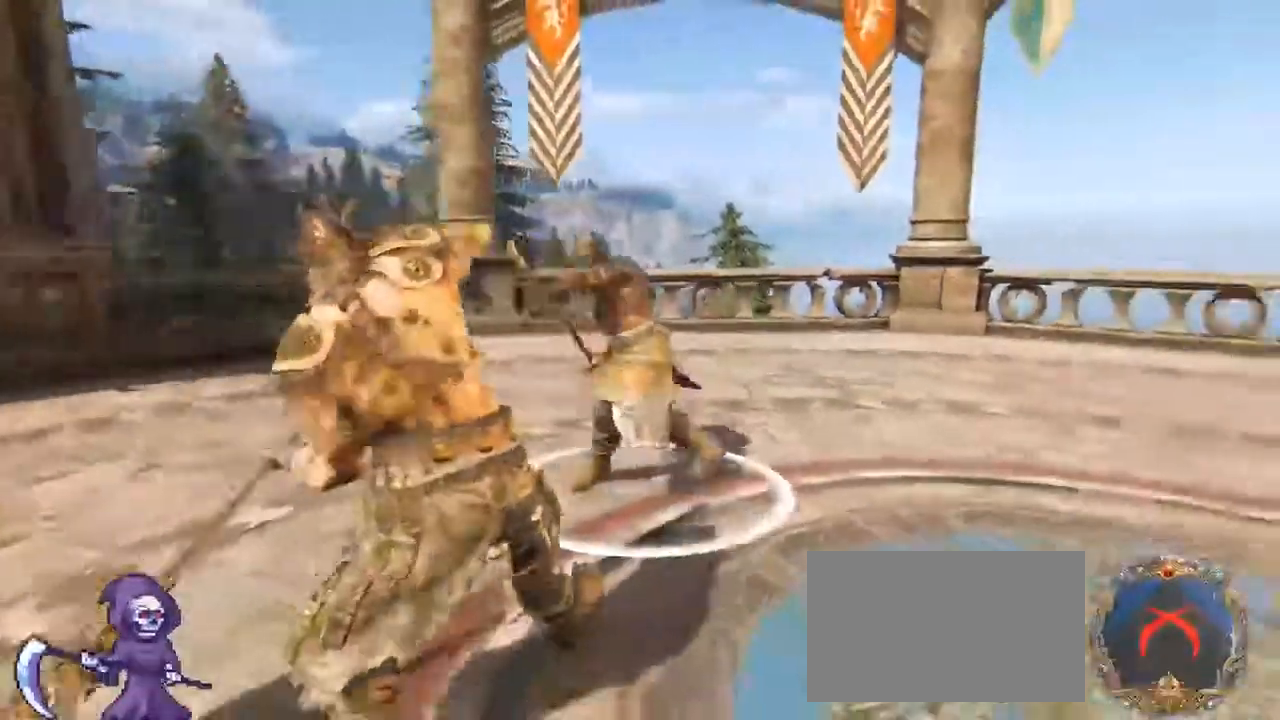
{"keys": ["a"], "mouse": [], "events": [[50, "a", "down"], [100, "d", "up"], [150, "mouse_wheel", "up"], [183, "d", "down"], [250, "a", "up"], [317, "a", "down"], [367, "mouse_wheel", "down"], [367, "s", "up"], [433, "d", "up"], [433, "mouse_wheel", "up"]]}
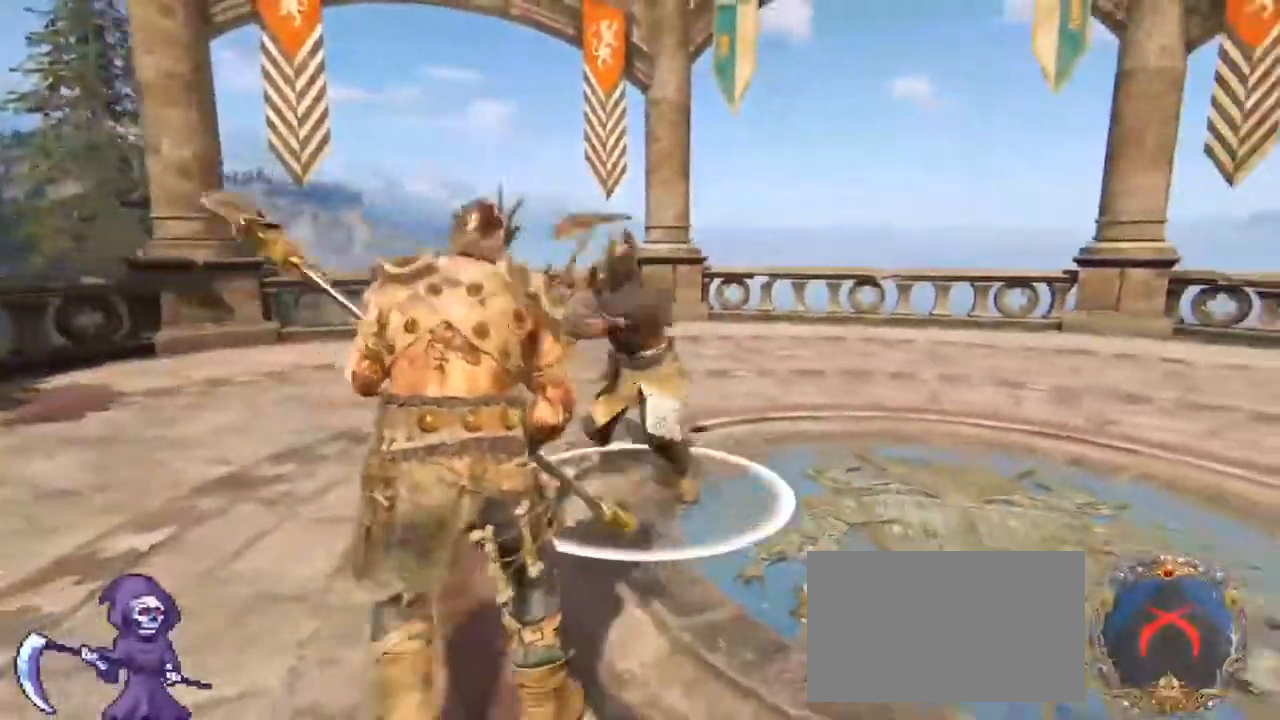
{"keys": ["d", "s"], "mouse": []}
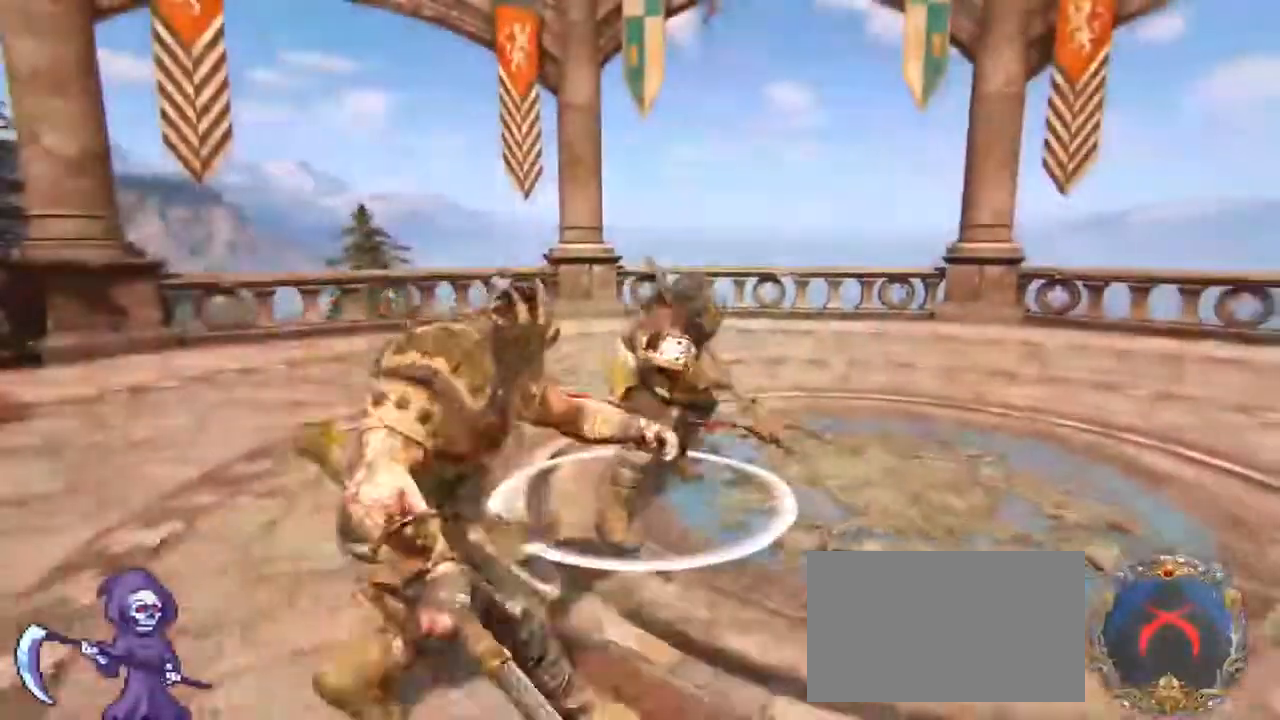
{"keys": ["a", "s"], "mouse": [], "events": [[83, "a", "down"], [133, "d", "up"]]}
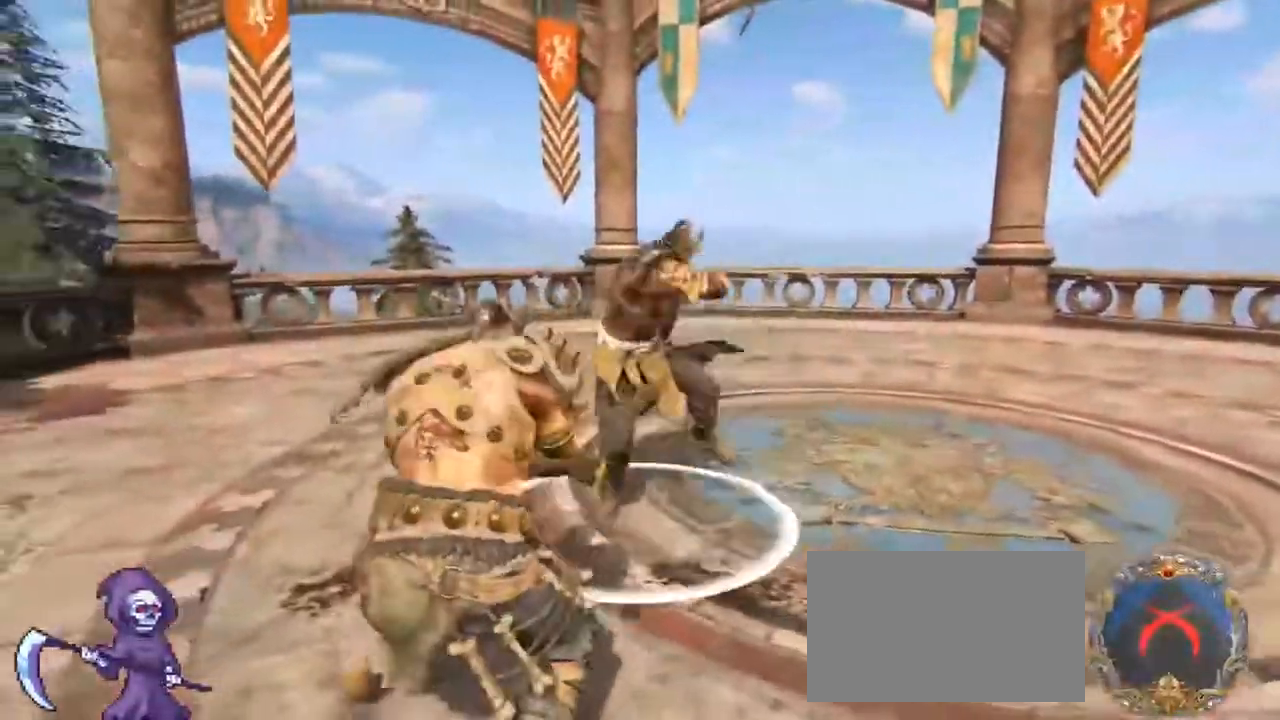
{"keys": ["a", "s"], "mouse": [], "events": [[233, "space", "down"], [367, "space", "up"]]}
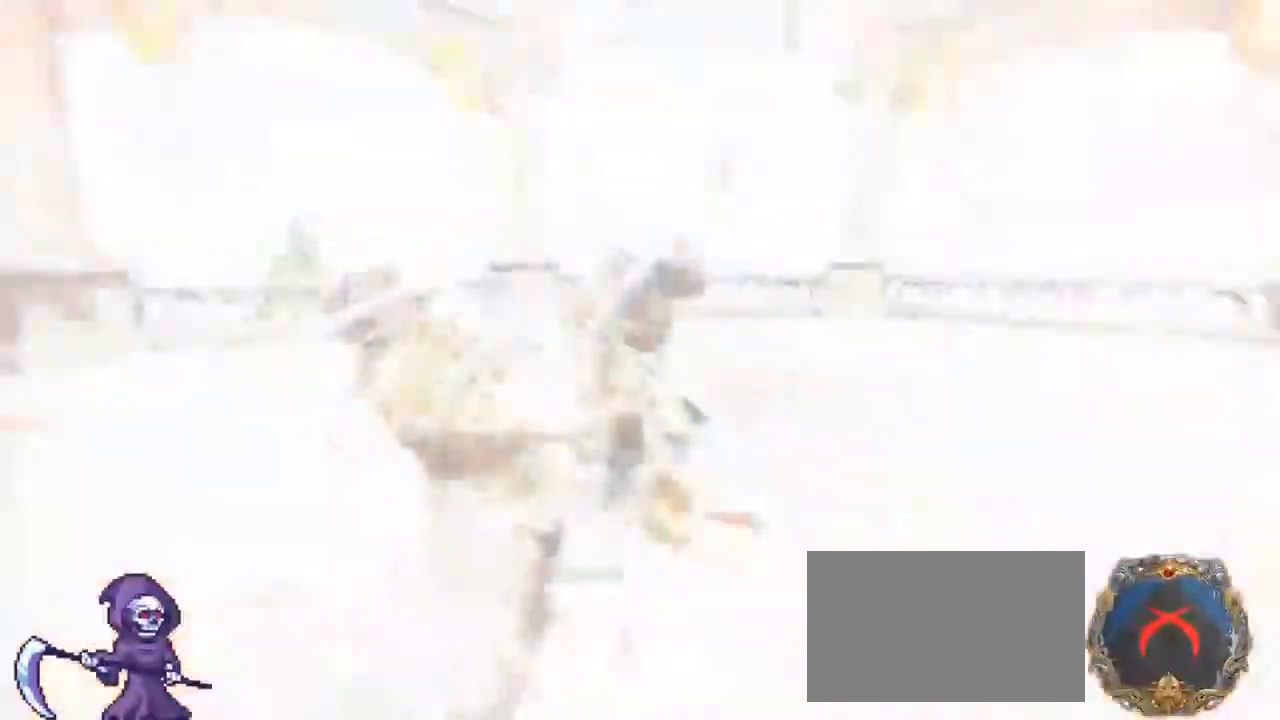
{"keys": ["a"], "mouse": [], "events": [[433, "s", "up"]]}
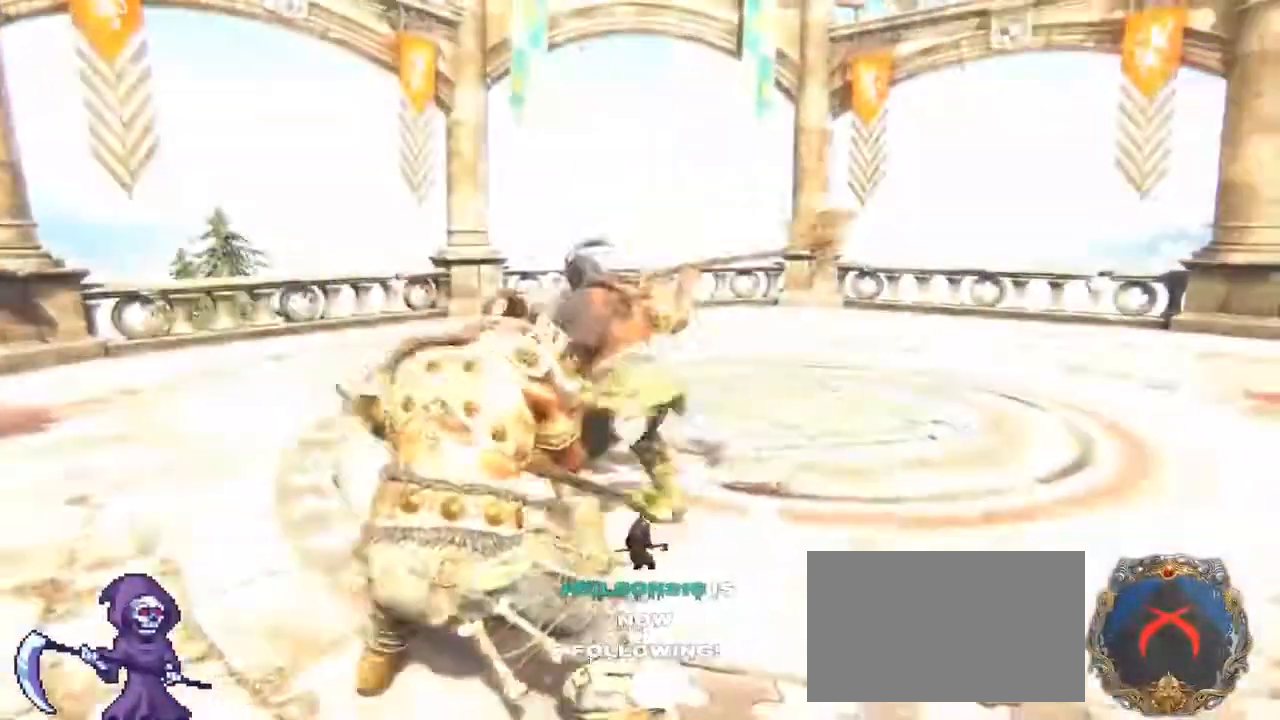
{"keys": ["a", "w"], "mouse": ["wheel"], "events": [[133, "space", "down"], [267, "space", "up"], [417, "mouse_wheel", "down"], [467, "w", "down"]]}